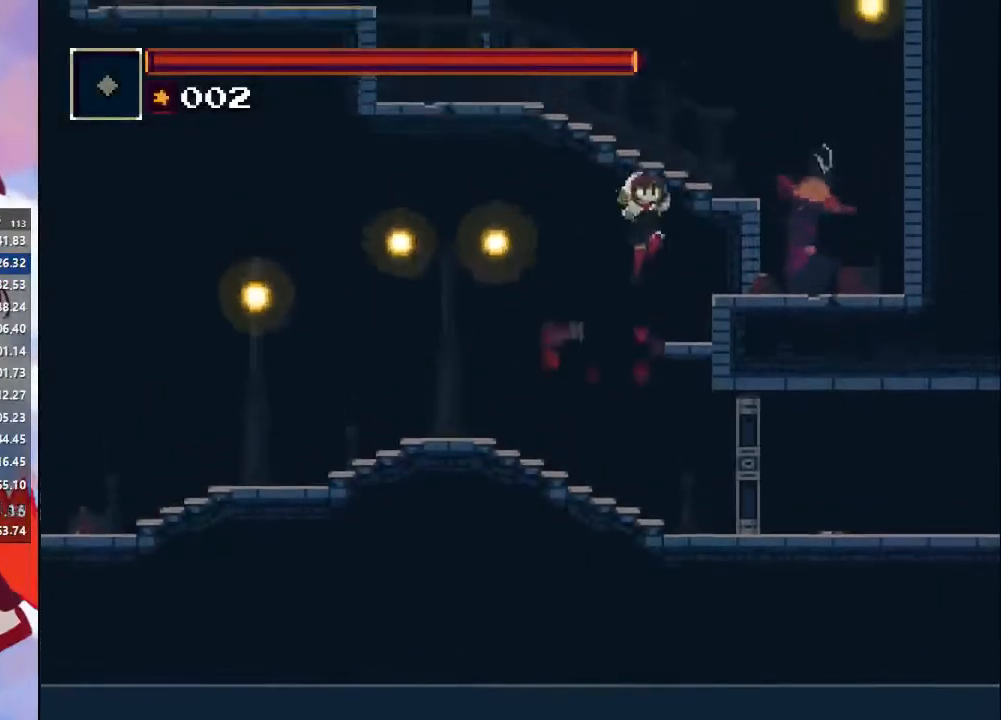
Gameplay with a controller (PlayStation layout); each line is a JSON object with the inputs held at the frame after it (dt_ms = milliseconds from this image to that frame). "events" lists button and stick changes between this image and that frame as [ms after this image, input, new state], when the widget could be followed in between. Not read: L3 R3.
{"dt_ms": 500, "buttons": [], "left_stick": "right", "right_stick": "center", "events": [[167, "CROSS", "up"], [167, "SQUARE", "up"]]}
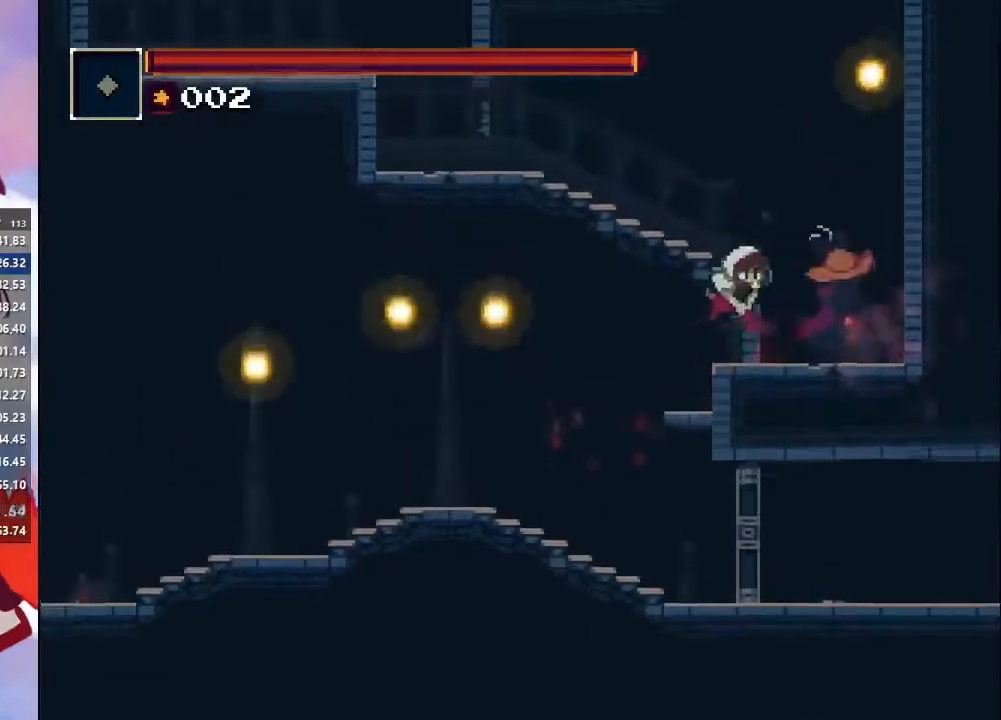
{"dt_ms": 500, "buttons": [], "left_stick": "left", "right_stick": "center", "events": [[67, "left_stick", "left"], [200, "CROSS", "down"], [433, "CROSS", "up"]]}
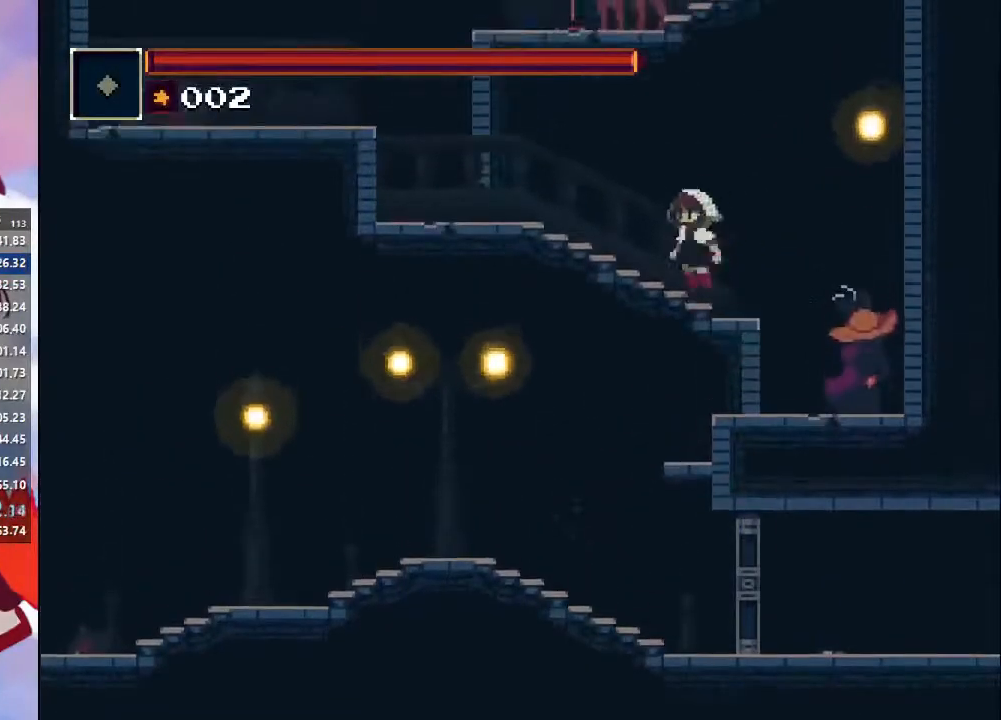
{"dt_ms": 500, "buttons": [], "left_stick": "left", "right_stick": "center", "events": [[33, "CROSS", "down"], [333, "CROSS", "up"]]}
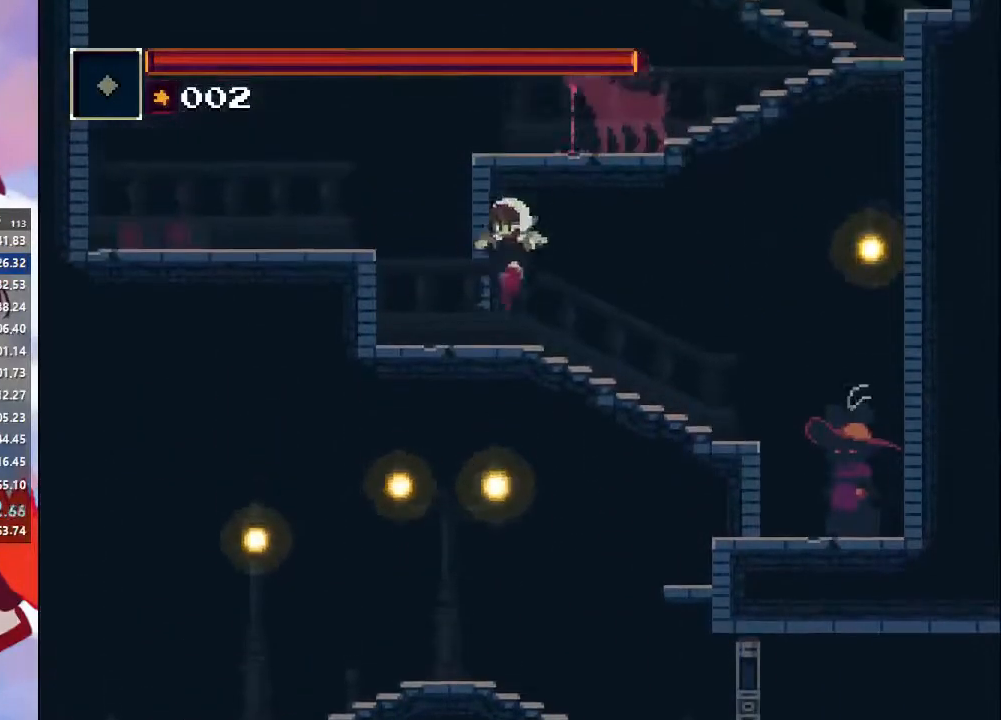
{"dt_ms": 500, "buttons": [], "left_stick": "right", "right_stick": "center", "events": [[200, "CROSS", "down"], [367, "CROSS", "up"], [500, "left_stick", "right"]]}
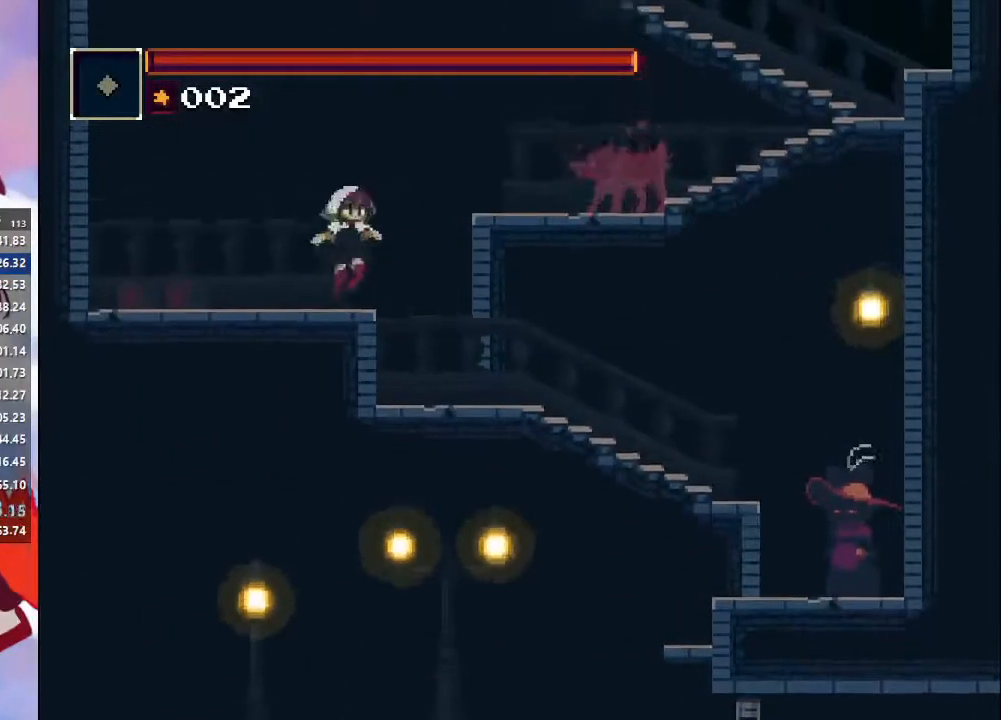
{"dt_ms": 500, "buttons": [], "left_stick": "right", "right_stick": "center", "events": [[133, "CROSS", "down"], [400, "CROSS", "up"]]}
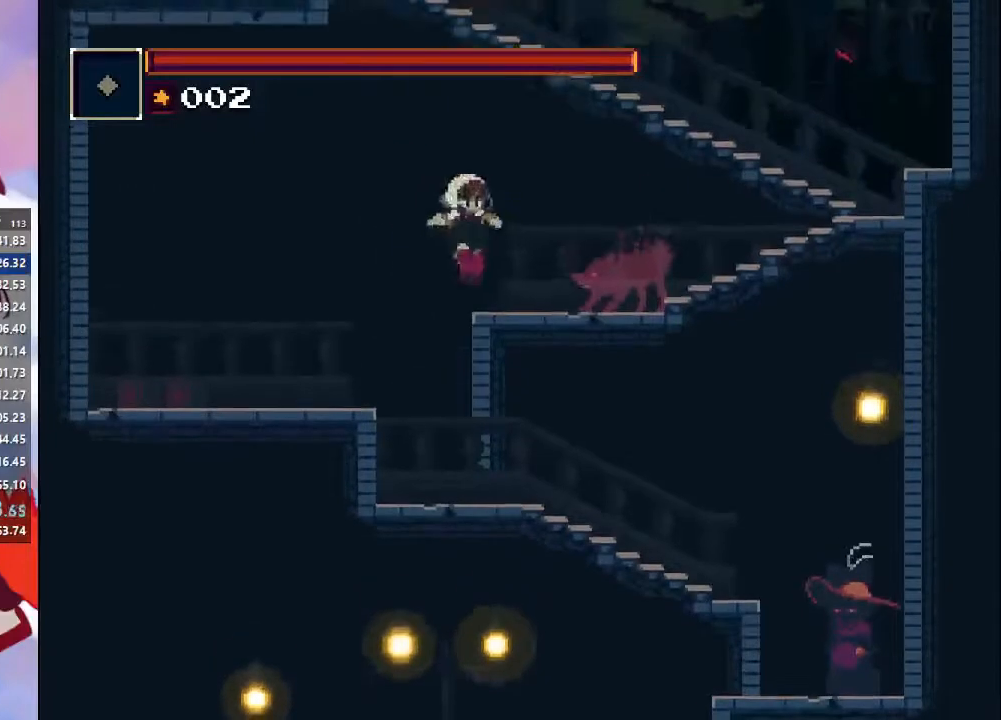
{"dt_ms": 500, "buttons": [], "left_stick": "right", "right_stick": "center", "events": [[200, "CIRCLE", "down"], [400, "CIRCLE", "up"]]}
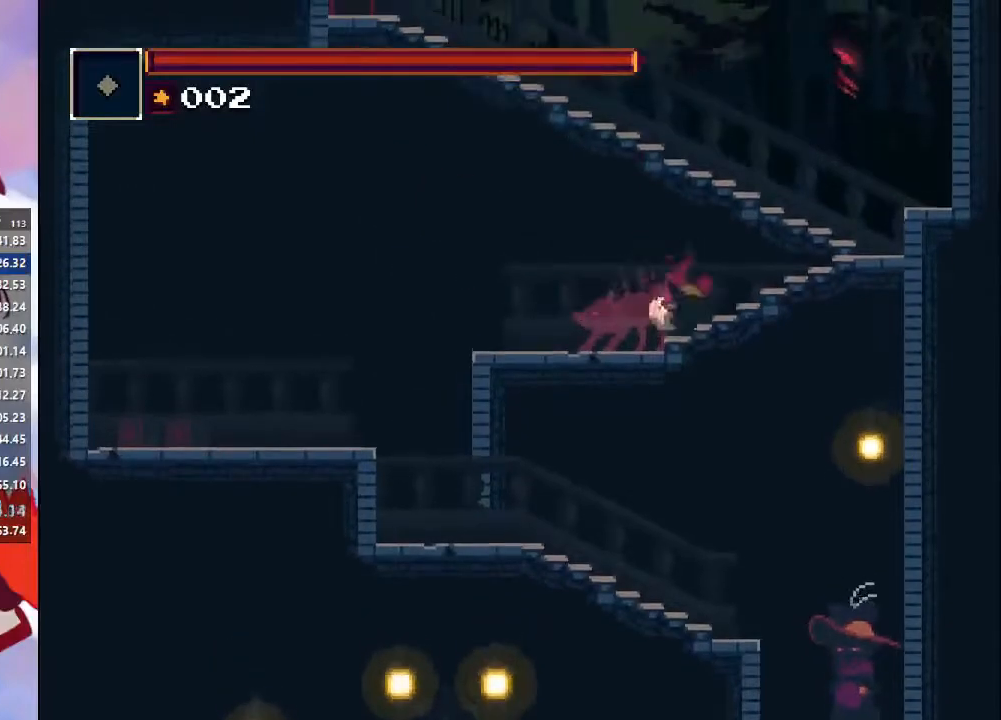
{"dt_ms": 500, "buttons": ["CROSS"], "left_stick": "left", "right_stick": "center", "events": [[333, "CROSS", "down"], [333, "left_stick", "up-left"], [433, "left_stick", "left"]]}
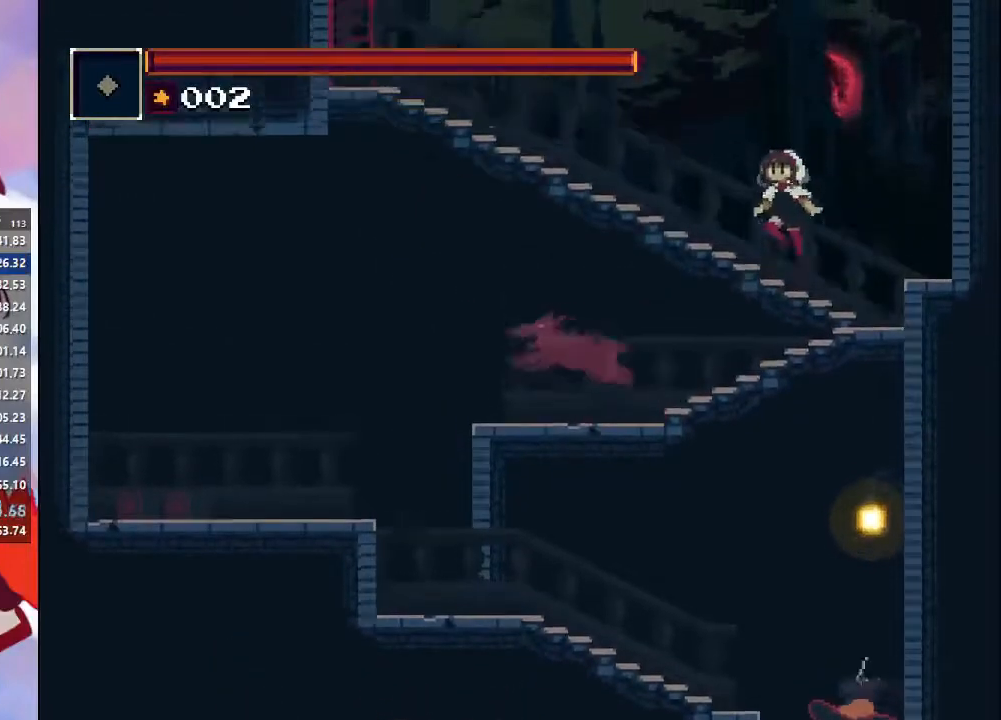
{"dt_ms": 500, "buttons": [], "left_stick": "left", "right_stick": "center", "events": [[100, "CROSS", "up"], [167, "CROSS", "down"], [433, "CROSS", "up"]]}
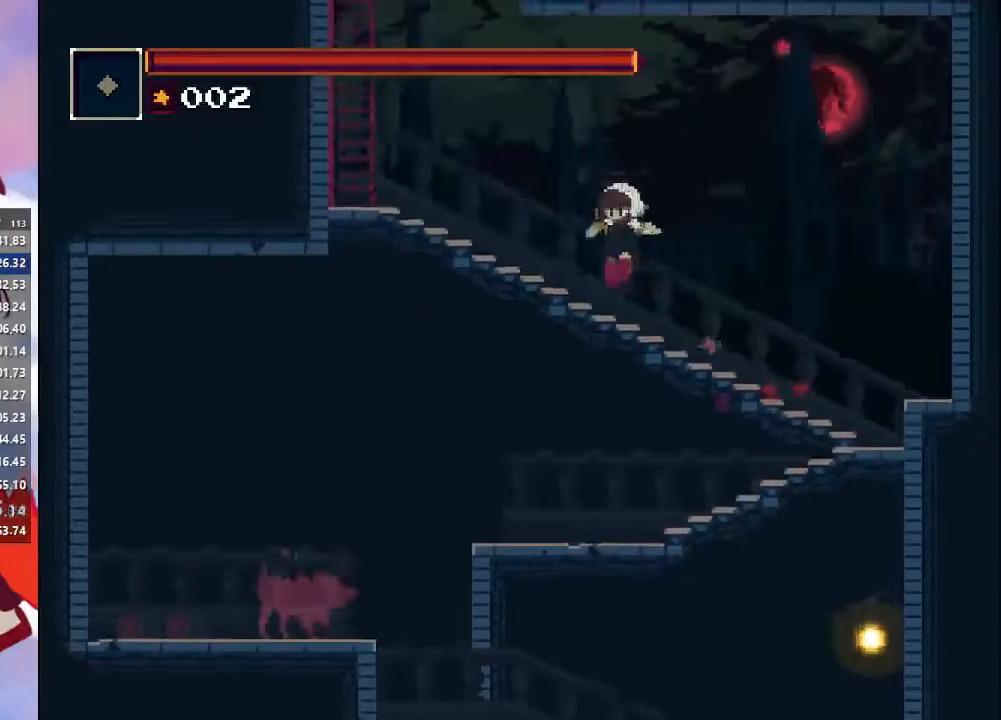
{"dt_ms": 500, "buttons": ["CROSS"], "left_stick": "left", "right_stick": "center", "events": [[67, "CIRCLE", "down"], [233, "CIRCLE", "up"], [467, "CROSS", "down"]]}
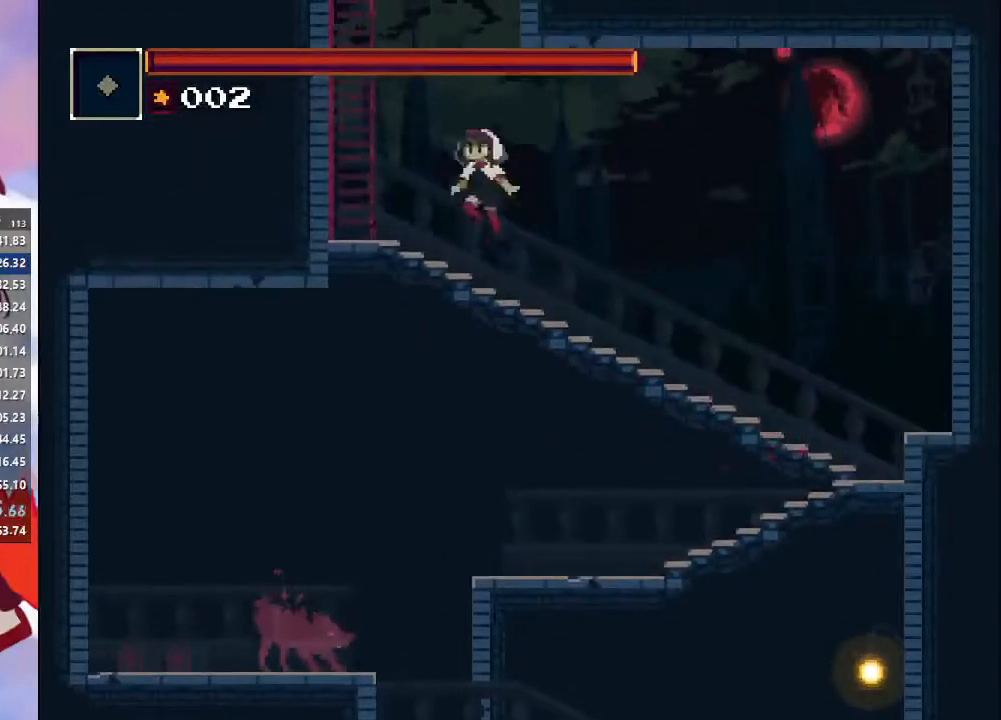
{"dt_ms": 500, "buttons": ["CROSS"], "left_stick": "up", "right_stick": "center", "events": [[133, "CROSS", "up"], [200, "CROSS", "down"], [367, "left_stick", "up"], [433, "CROSS", "up"], [500, "CROSS", "down"]]}
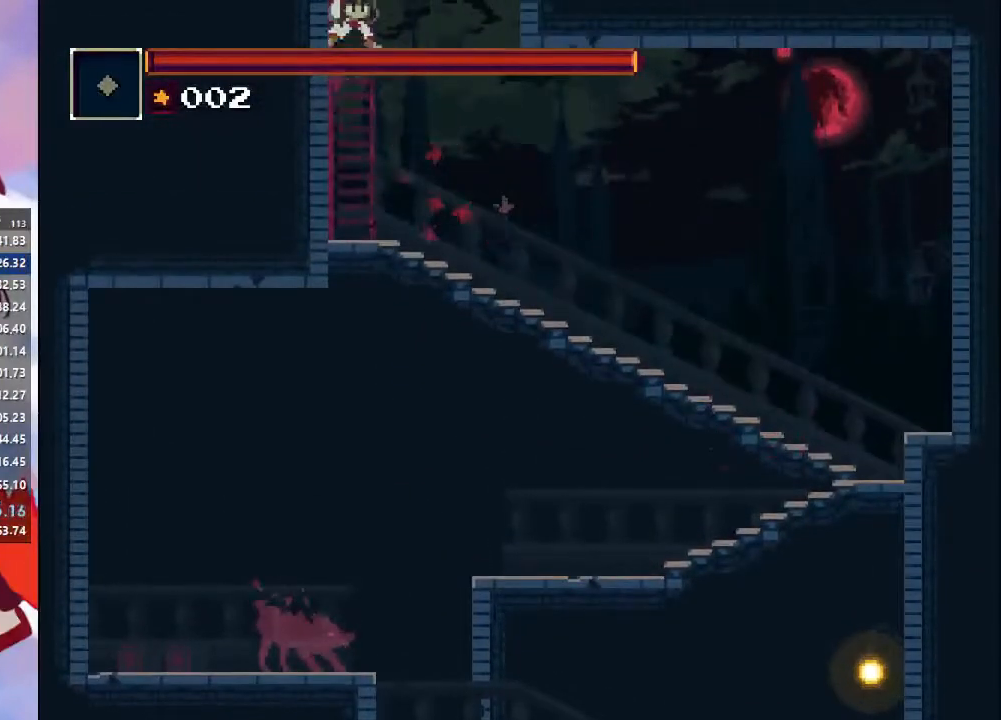
{"dt_ms": 500, "buttons": ["CROSS"], "left_stick": "center", "right_stick": "center", "events": [[33, "left_stick", "center"], [167, "CROSS", "up"], [167, "left_stick", "up"], [267, "CROSS", "down"], [367, "CROSS", "up"], [433, "CROSS", "down"], [500, "left_stick", "center"]]}
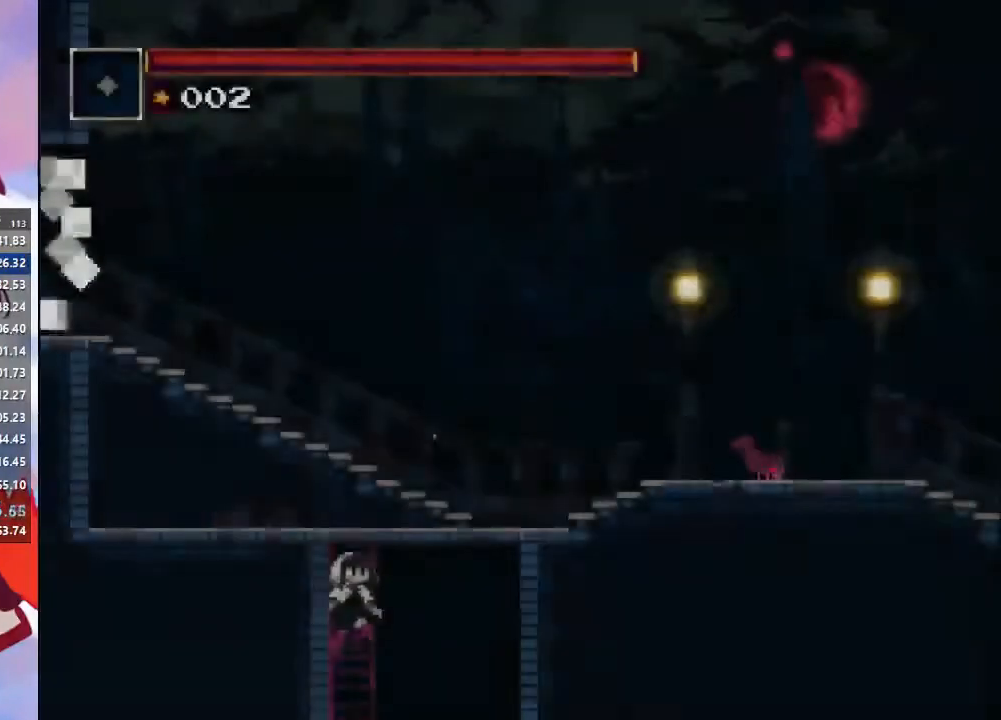
{"dt_ms": 500, "buttons": ["CROSS"], "left_stick": "right", "right_stick": "center", "events": [[100, "CROSS", "up"], [167, "CROSS", "down"], [300, "CROSS", "up"], [400, "CROSS", "down"], [467, "left_stick", "right"]]}
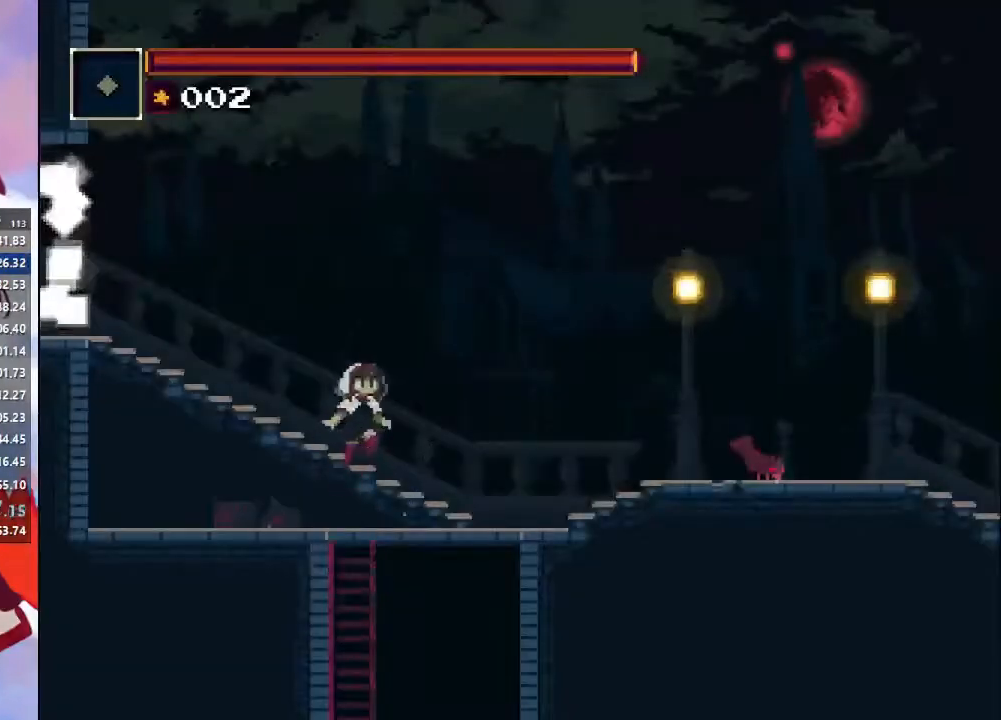
{"dt_ms": 500, "buttons": ["CIRCLE"], "left_stick": "right", "right_stick": "center", "events": [[67, "CROSS", "up"], [367, "CIRCLE", "down"]]}
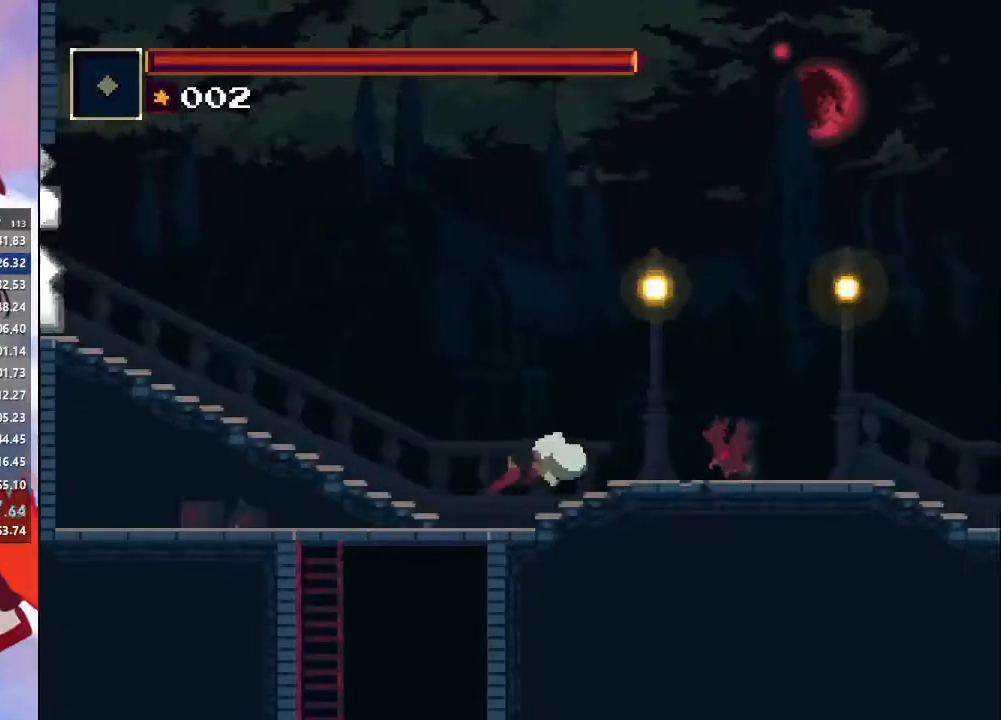
{"dt_ms": 500, "buttons": ["CIRCLE"], "left_stick": "right", "right_stick": "center", "events": [[67, "CIRCLE", "up"], [467, "CIRCLE", "down"]]}
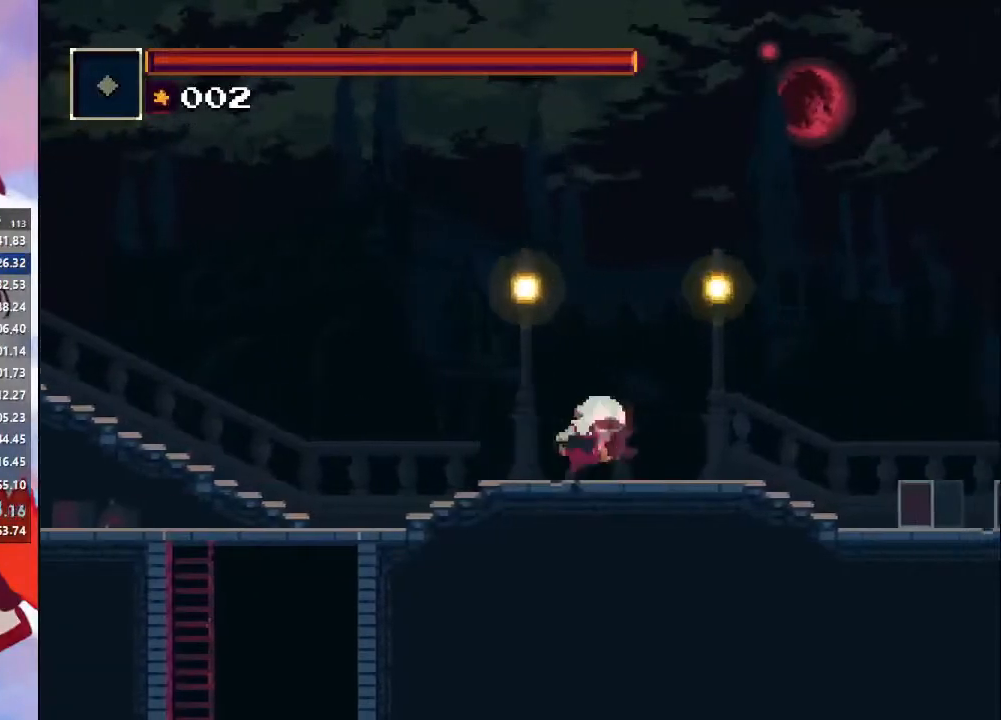
{"dt_ms": 500, "buttons": [], "left_stick": "right", "right_stick": "center", "events": [[200, "CIRCLE", "up"]]}
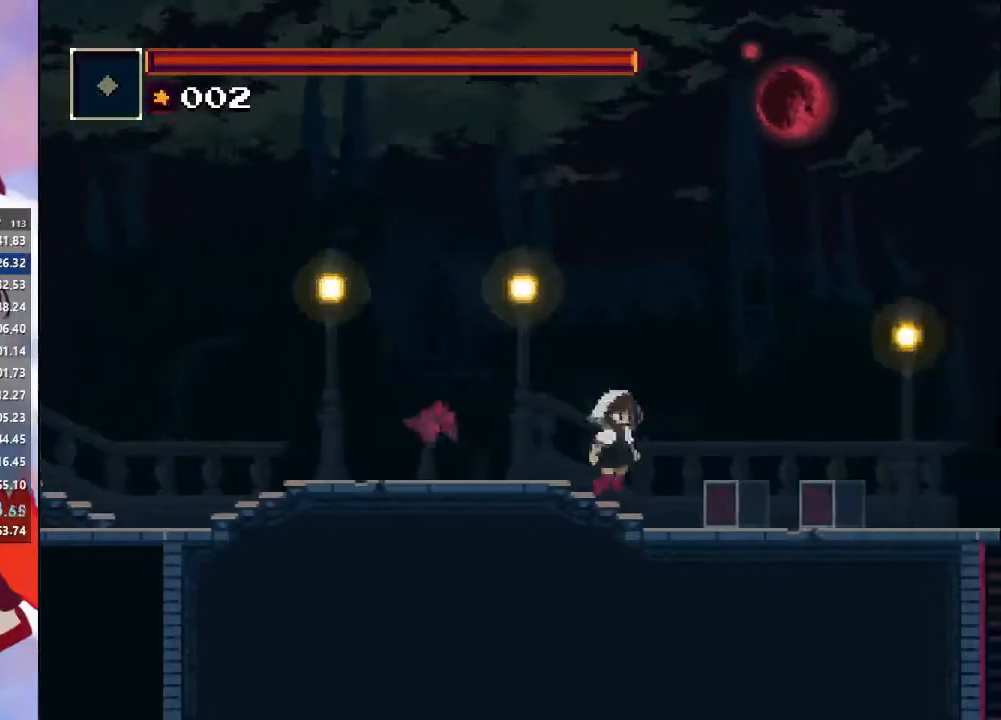
{"dt_ms": 500, "buttons": [], "left_stick": "right", "right_stick": "center", "events": [[100, "CIRCLE", "down"], [367, "CIRCLE", "up"]]}
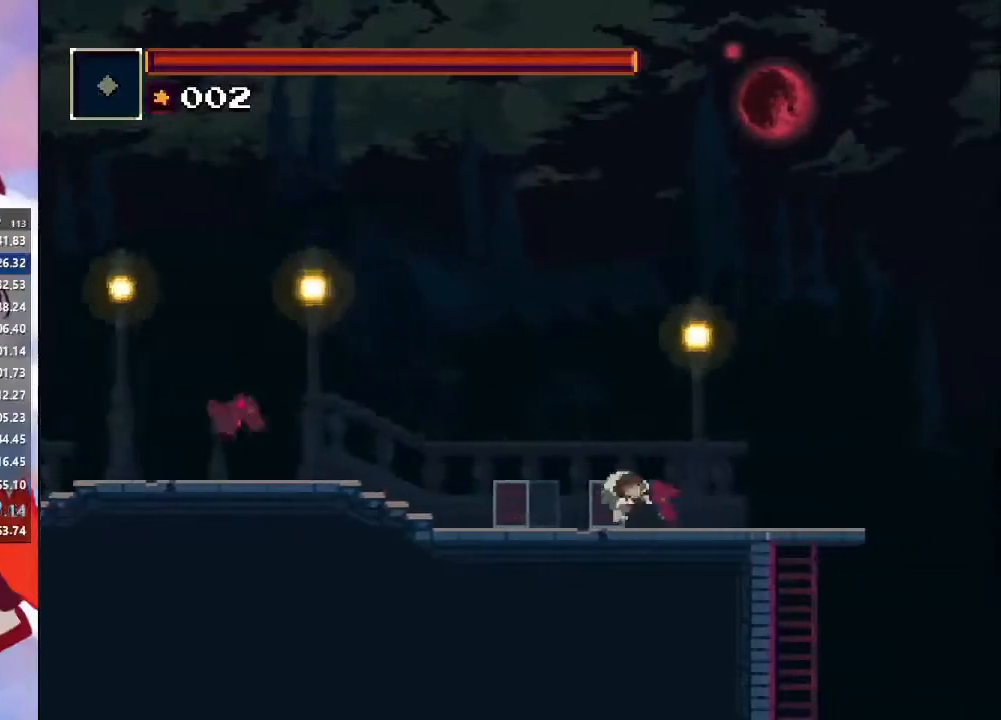
{"dt_ms": 500, "buttons": [], "left_stick": "right", "right_stick": "center", "events": []}
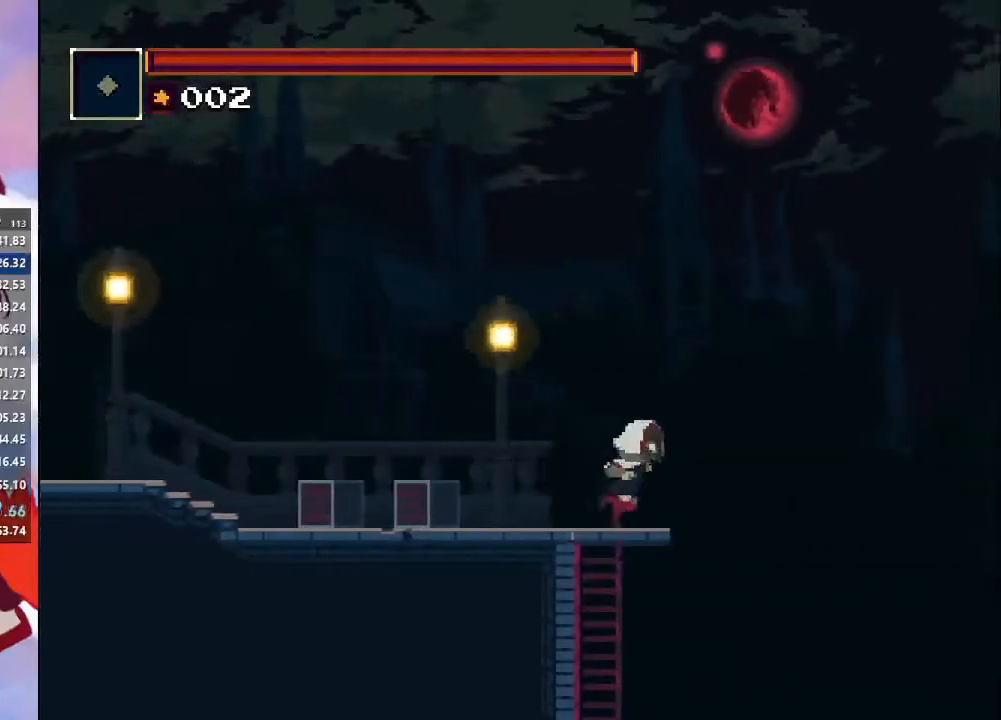
{"dt_ms": 500, "buttons": ["CIRCLE"], "left_stick": "right", "right_stick": "center", "events": [[167, "CIRCLE", "down"]]}
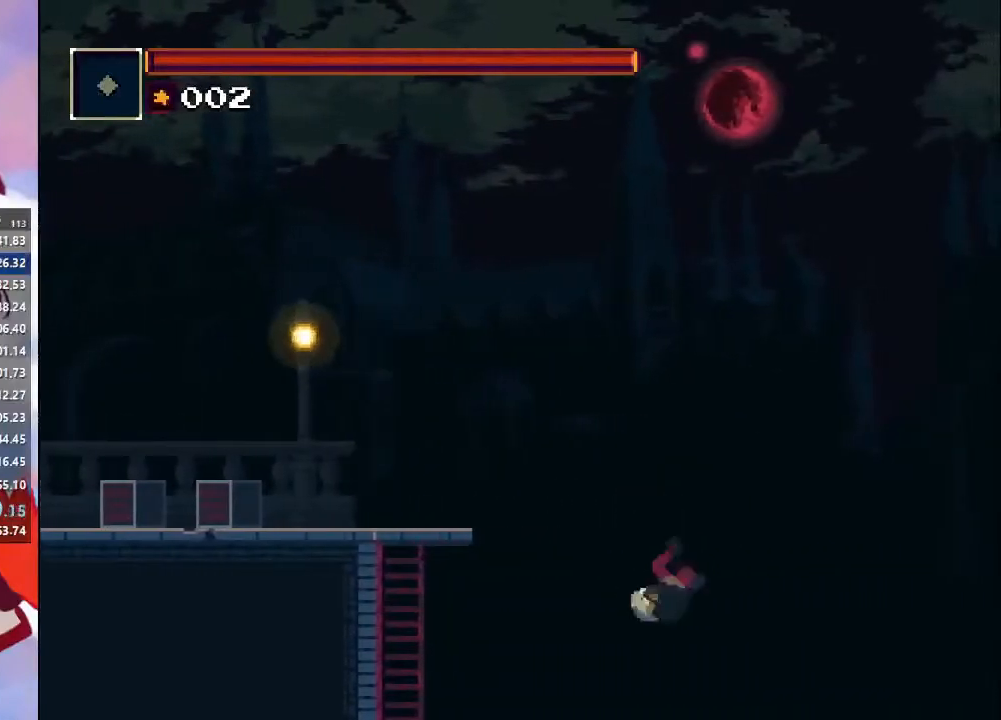
{"dt_ms": 500, "buttons": [], "left_stick": "right", "right_stick": "center", "events": [[33, "CIRCLE", "up"]]}
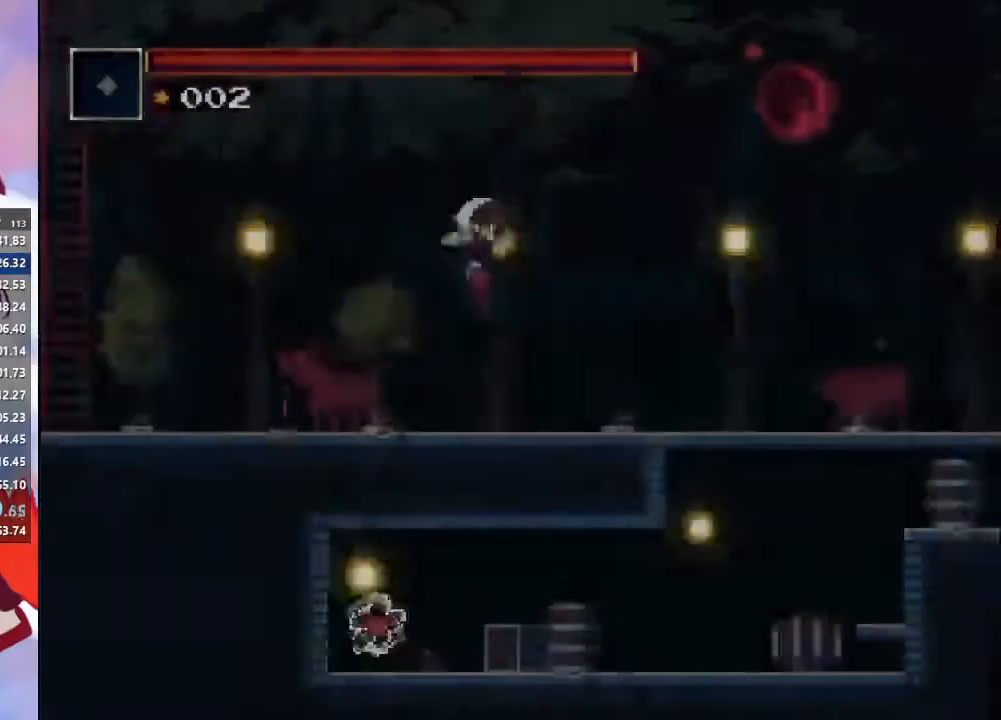
{"dt_ms": 500, "buttons": [], "left_stick": "down-right", "right_stick": "center", "events": [[100, "CROSS", "down"], [167, "CROSS", "up"], [500, "left_stick", "down-right"]]}
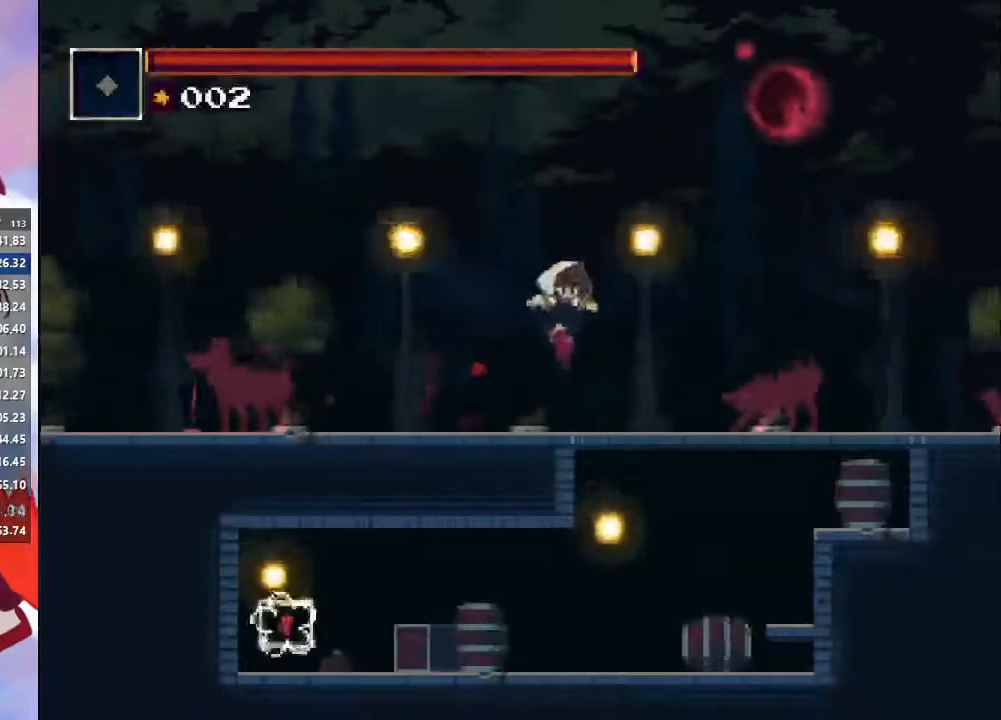
{"dt_ms": 500, "buttons": [], "left_stick": "down-left", "right_stick": "center", "events": [[67, "left_stick", "down"], [167, "CROSS", "down"], [233, "CROSS", "up"], [267, "left_stick", "down-left"]]}
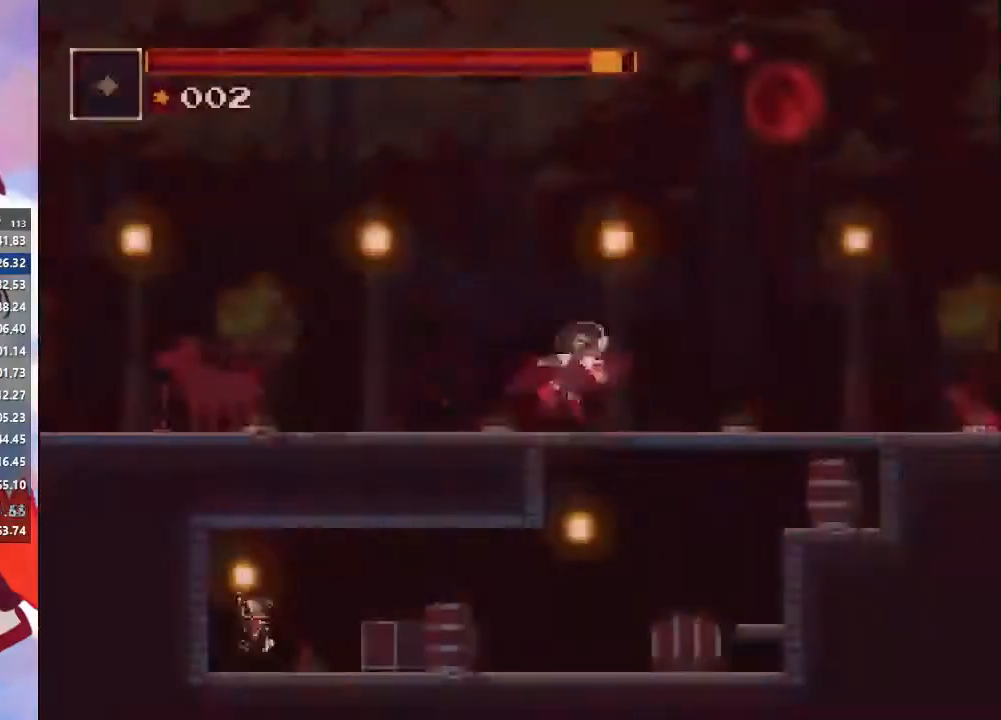
{"dt_ms": 500, "buttons": [], "left_stick": "down-right", "right_stick": "center", "events": [[267, "left_stick", "down"], [400, "left_stick", "down-right"]]}
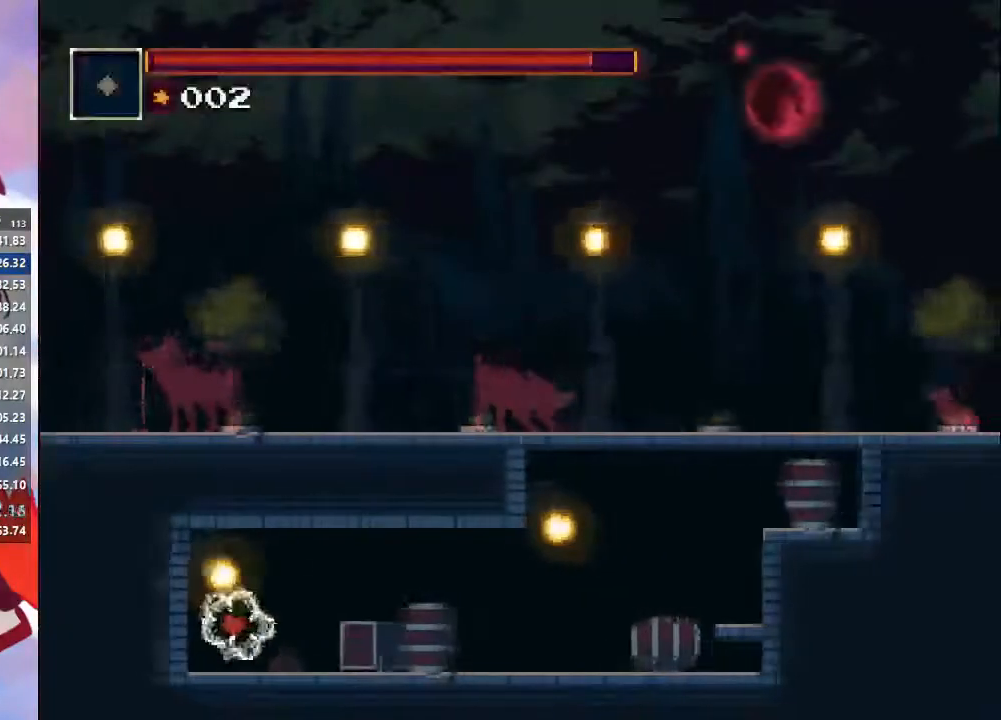
{"dt_ms": 500, "buttons": [], "left_stick": "down-left", "right_stick": "center", "events": [[267, "CROSS", "down"], [333, "CROSS", "up"], [433, "left_stick", "down-left"]]}
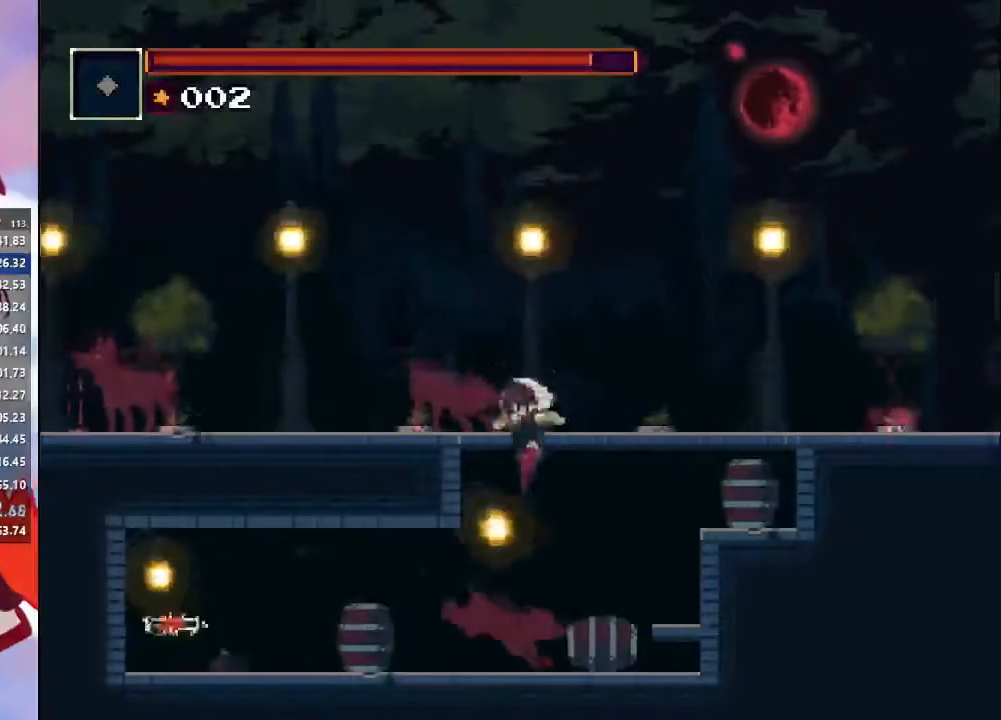
{"dt_ms": 500, "buttons": ["CIRCLE"], "left_stick": "left", "right_stick": "center", "events": [[367, "CIRCLE", "down"], [467, "left_stick", "left"]]}
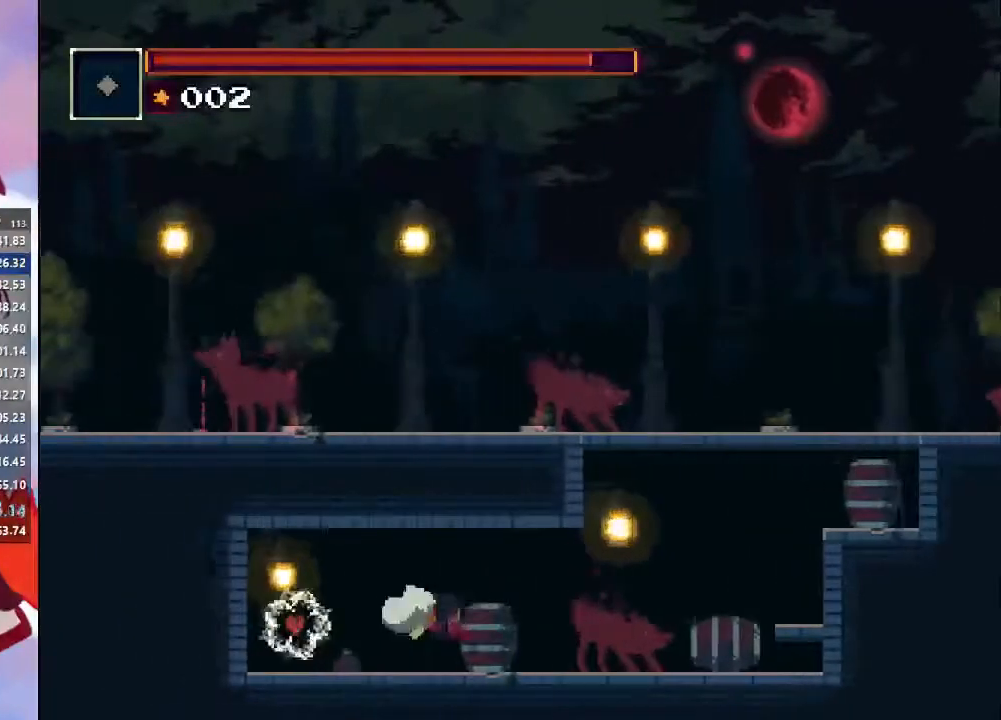
{"dt_ms": 500, "buttons": ["CROSS"], "left_stick": "center", "right_stick": "center", "events": [[100, "CIRCLE", "up"], [333, "left_stick", "center"], [467, "CROSS", "down"]]}
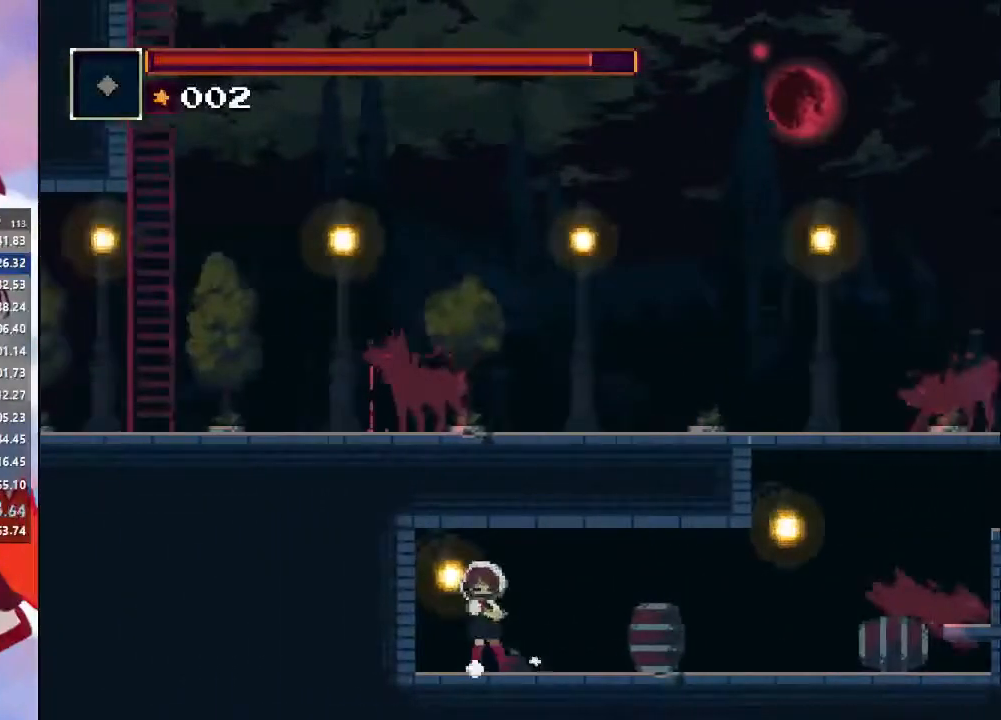
{"dt_ms": 500, "buttons": ["CROSS"], "left_stick": "right", "right_stick": "center", "events": [[67, "CROSS", "up"], [200, "CROSS", "down"], [300, "CROSS", "up"], [300, "left_stick", "right"], [400, "CROSS", "down"], [467, "CROSS", "up"], [500, "CROSS", "down"]]}
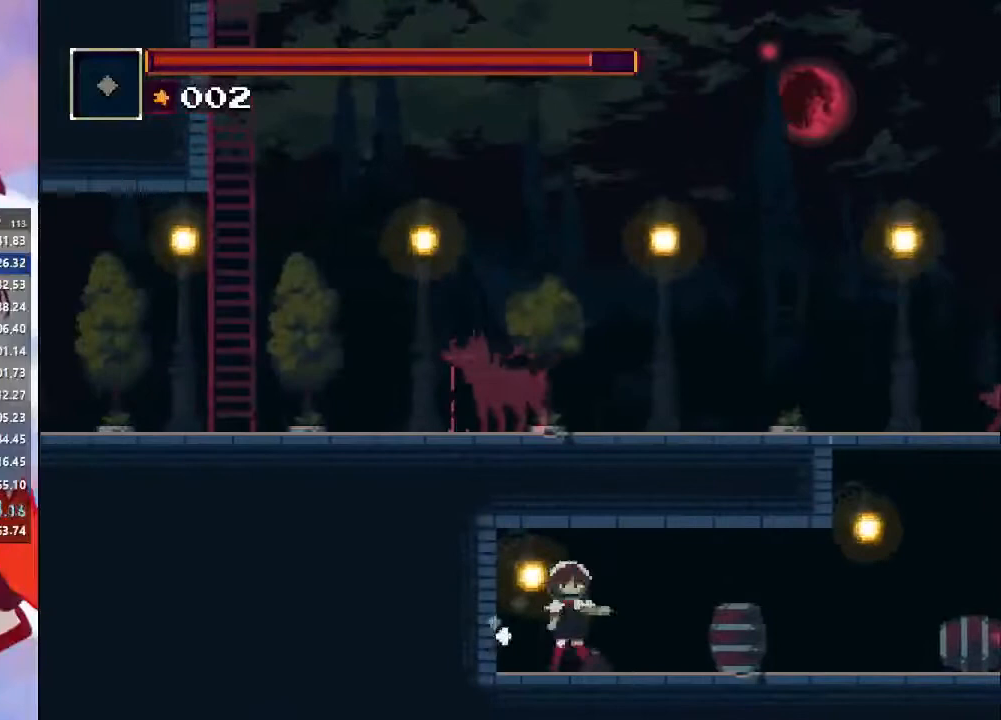
{"dt_ms": 500, "buttons": ["CROSS"], "left_stick": "right", "right_stick": "center", "events": [[67, "CROSS", "up"], [167, "CROSS", "down"], [233, "CROSS", "up"], [333, "CROSS", "down"], [400, "CROSS", "up"], [467, "CROSS", "down"]]}
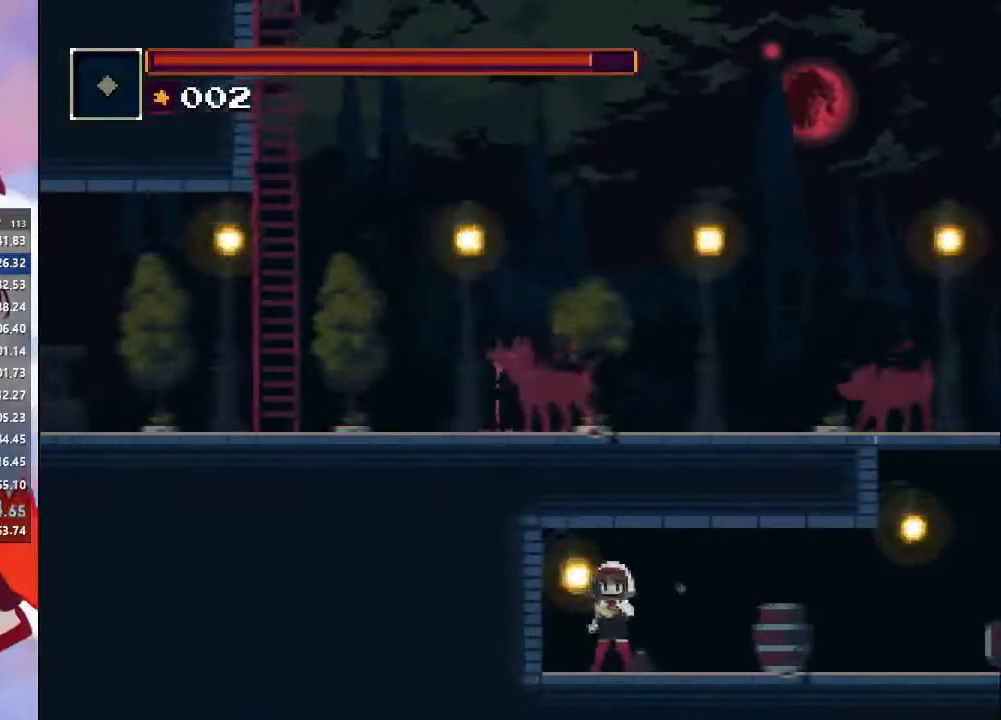
{"dt_ms": 1000, "buttons": [], "left_stick": "right", "right_stick": "center"}
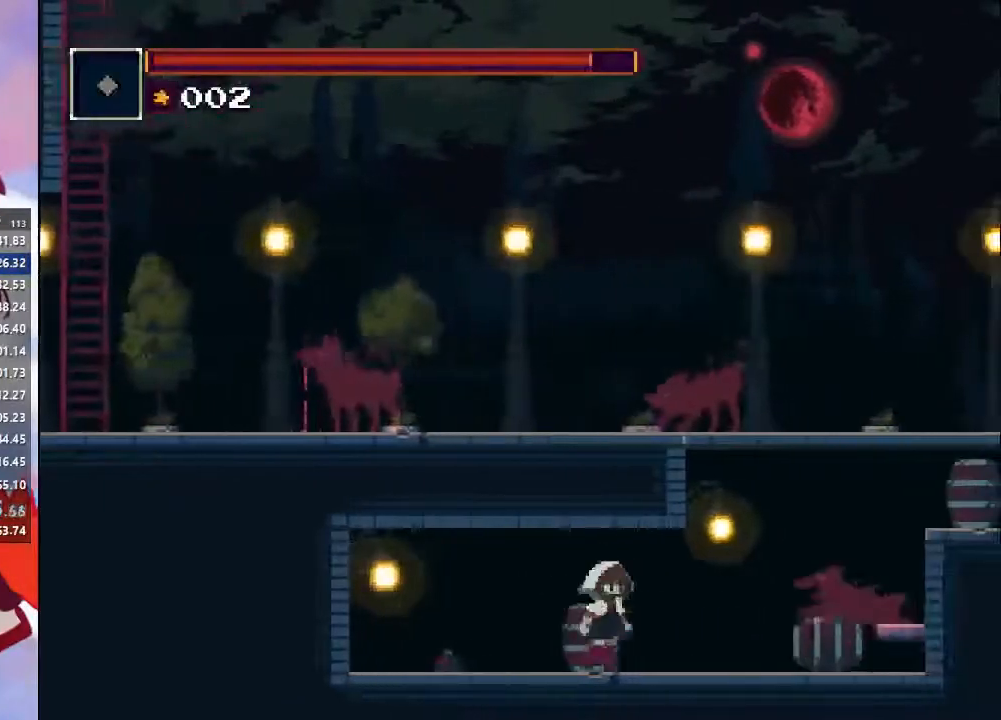
{"dt_ms": 500, "buttons": ["CROSS", "CIRCLE"], "left_stick": "right", "right_stick": "center", "events": [[233, "CIRCLE", "down"], [233, "CROSS", "down"]]}